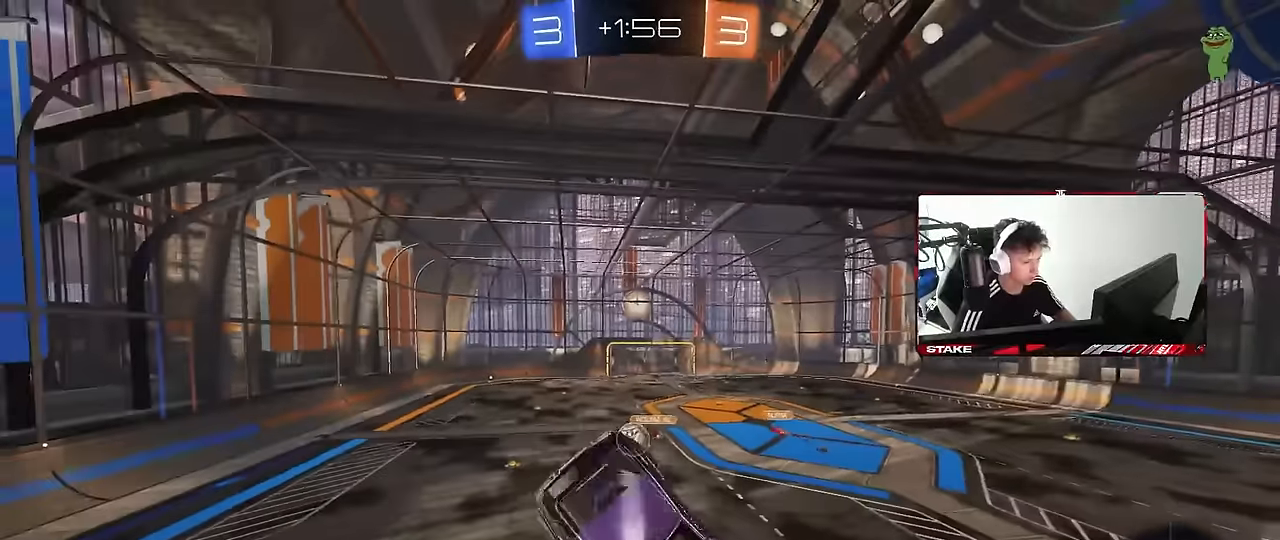
Gameplay with keyboard and mouse; each line is a JSON object with the keys and mouse buttons held at the frame after it. "events" lists presses ("down") and releases ("up") of "1", "2", "3", "4", "5", "a", "alt", "c", "caps_lock", "ctrl", "d", "e", "f", "g", "q", "r", "s", "shift", "space", "t", "tab", "v", "w", "x", "z", "mouse_left", "mouse_wheel" and "mouse_right" between this image and that frame as [ms after this image, input, new state], when the widget could be followed in between. "mouse_left", "mouse_wheel", "mouse_right" = the "left", "wheel", "right" buttons of the "mouse" list. No other keys are recorded. "wheel" means that the mouse wheel is clicked or scrolled. Mouse movement is not recorded.
{"keys": ["d"], "mouse": [], "events": [[350, "shift", "up"], [450, "s", "down"], [484, "a", "up"], [484, "d", "down"], [484, "s", "up"]]}
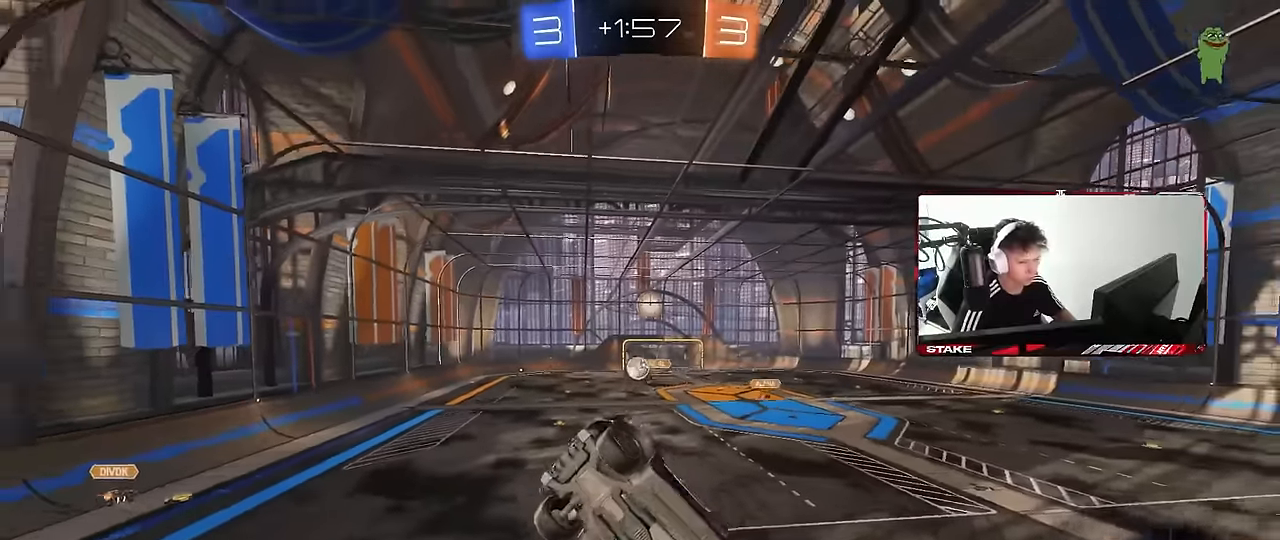
{"keys": ["a", "s"], "mouse": [], "events": [[317, "d", "up"], [417, "a", "down"], [417, "s", "down"]]}
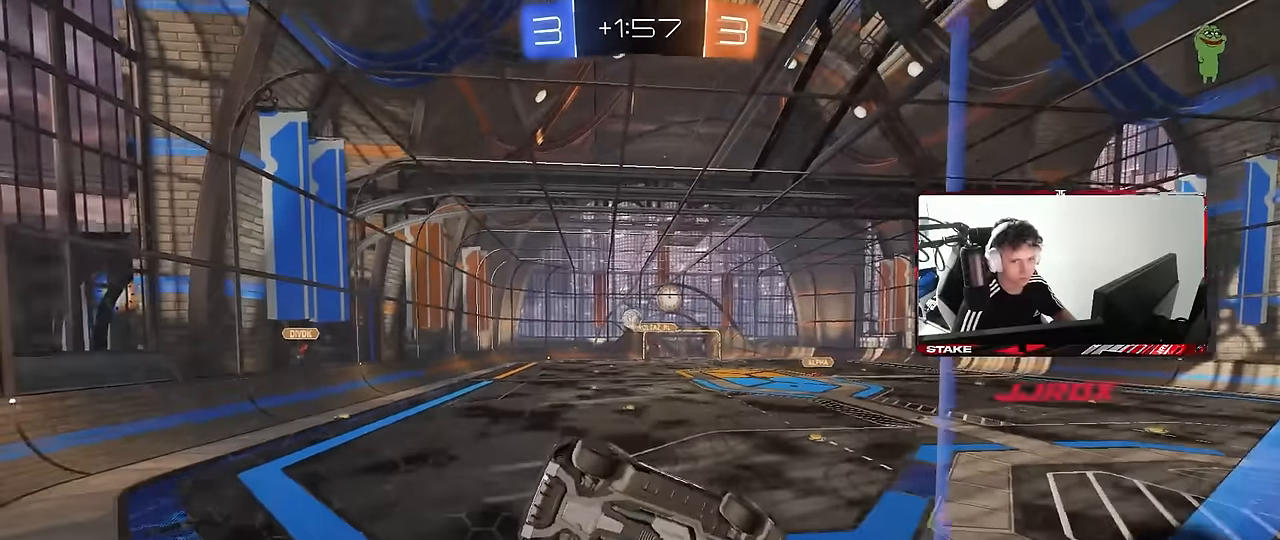
{"keys": ["d", "s"], "mouse": [], "events": [[434, "a", "up"], [484, "d", "down"]]}
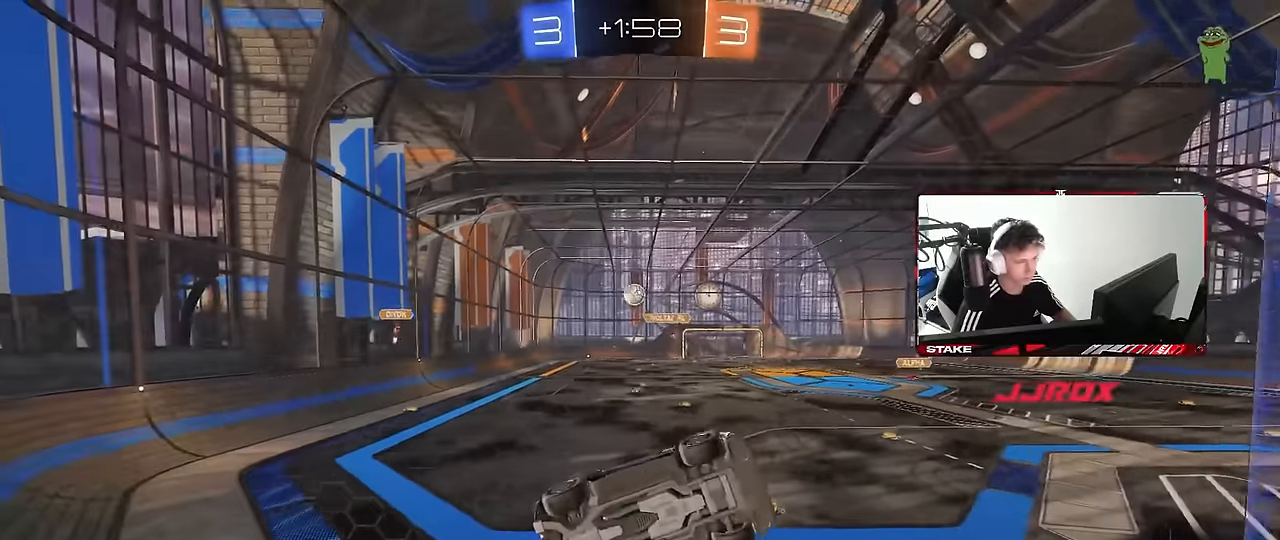
{"keys": ["d", "w"], "mouse": [], "events": [[200, "d", "up"], [300, "s", "up"], [350, "d", "down"], [400, "w", "down"]]}
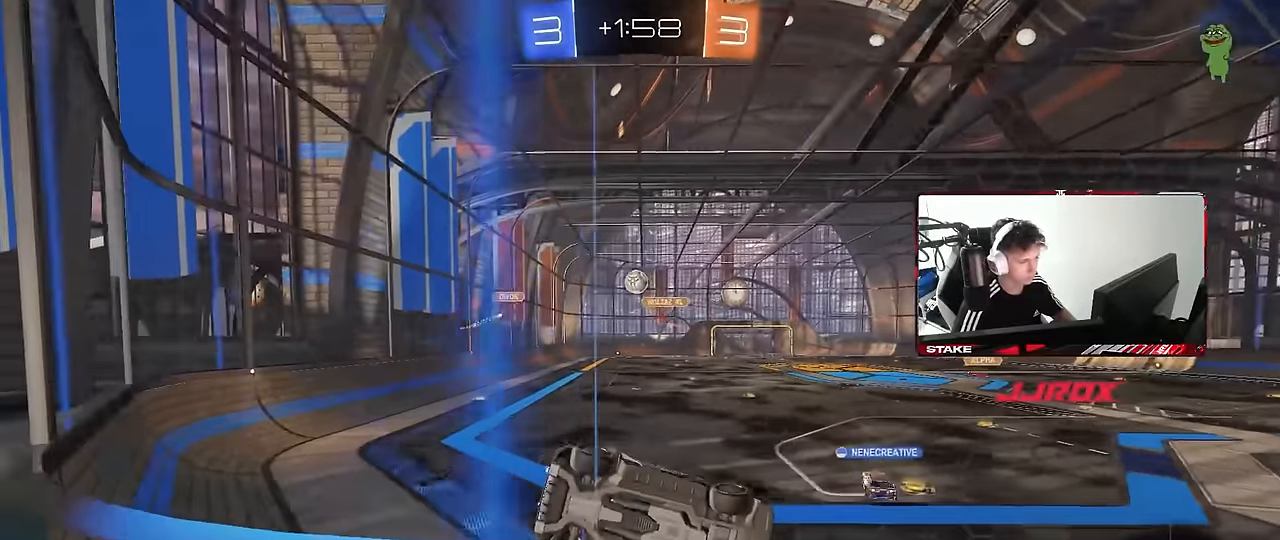
{"keys": ["w"], "mouse": [], "events": [[467, "d", "up"]]}
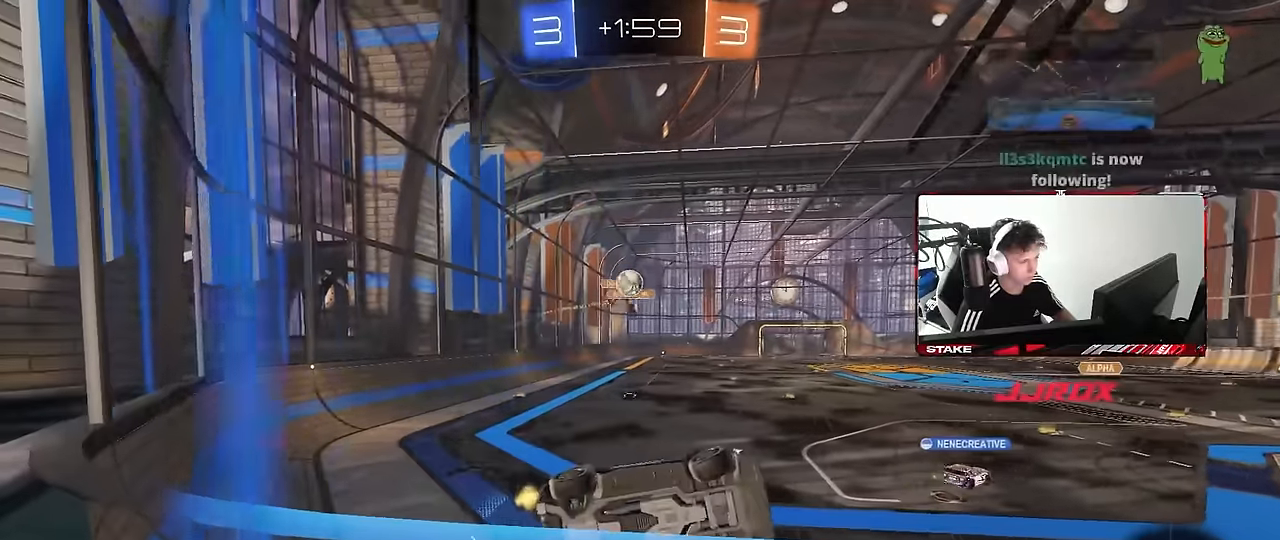
{"keys": ["w"], "mouse": [], "events": [[200, "d", "down"], [284, "shift", "down"], [384, "shift", "up"], [467, "d", "up"]]}
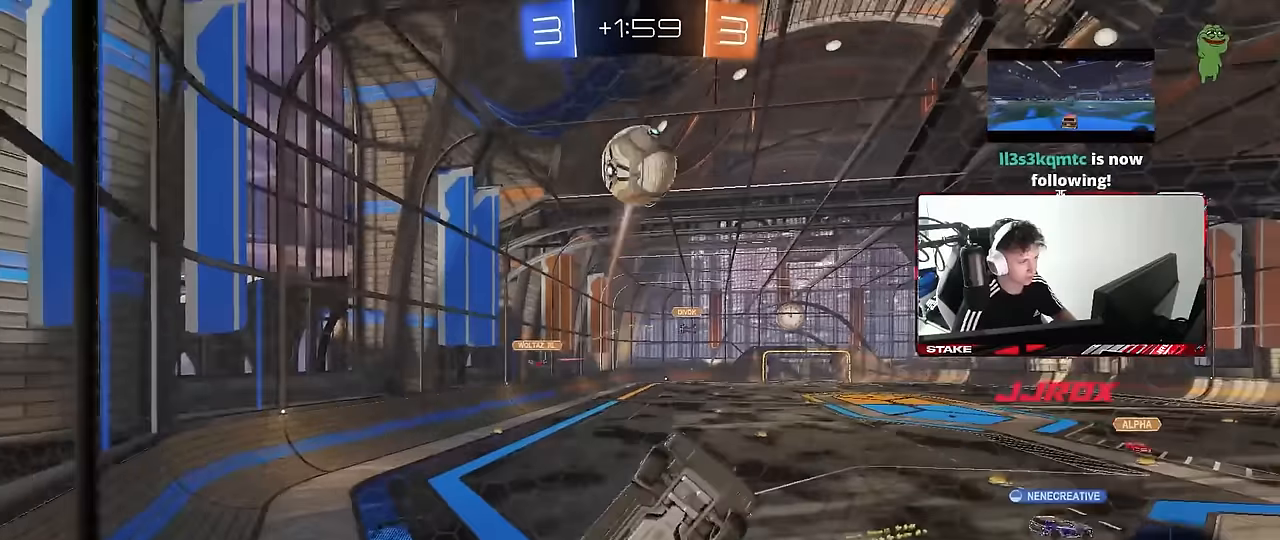
{"keys": ["a", "s"], "mouse": [], "events": [[17, "a", "down"], [167, "a", "up"], [200, "w", "up"], [350, "a", "down"], [350, "s", "down"]]}
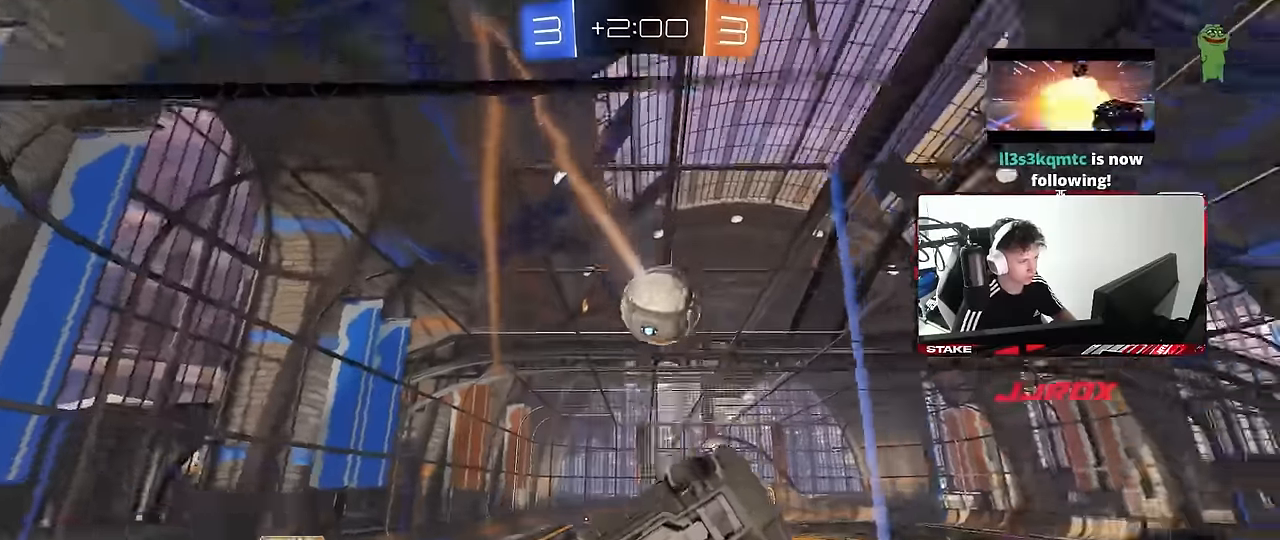
{"keys": [], "mouse": [], "events": [[34, "a", "up"], [84, "s", "up"], [134, "s", "down"], [184, "d", "down"], [417, "d", "up"], [417, "s", "up"]]}
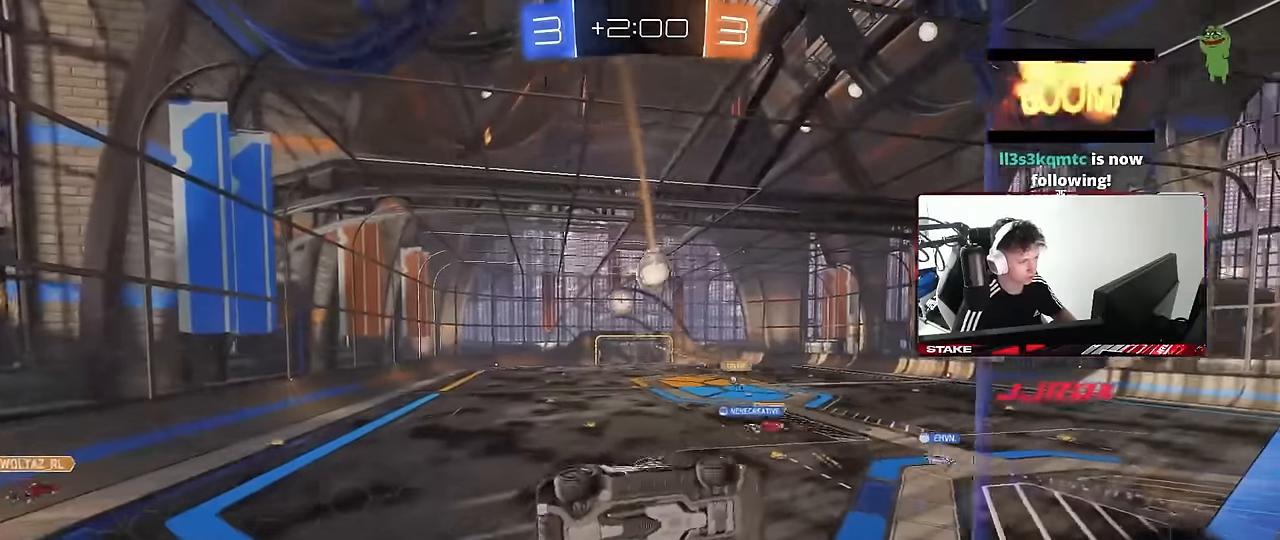
{"keys": ["a", "w"], "mouse": [], "events": [[50, "w", "down"], [234, "d", "down"], [334, "d", "up"], [467, "a", "down"]]}
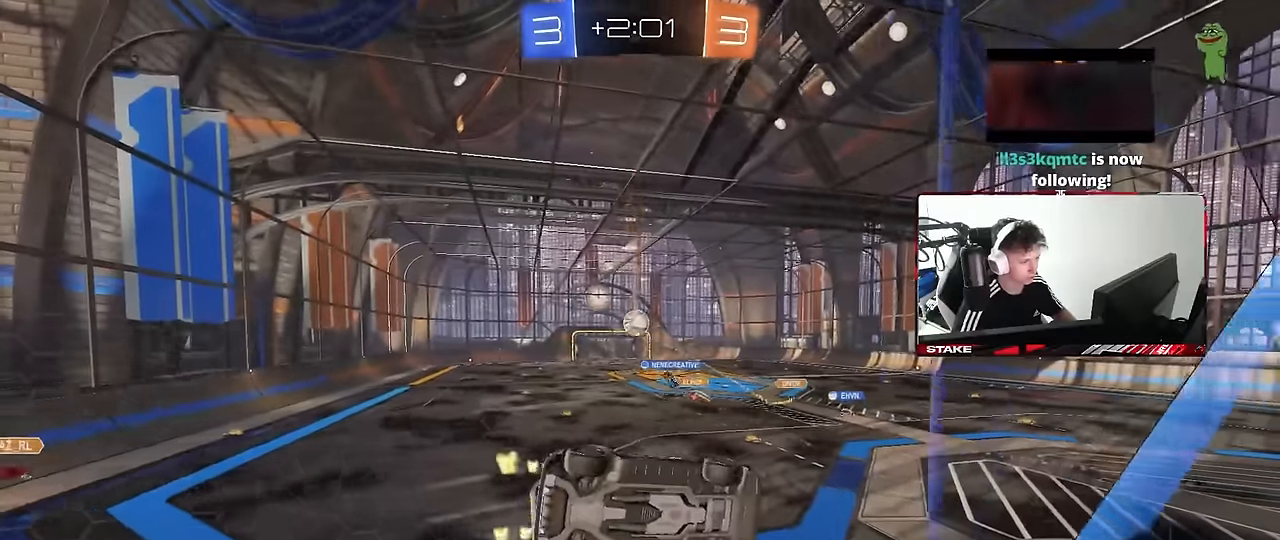
{"keys": ["w"], "mouse": [], "events": [[434, "a", "up"]]}
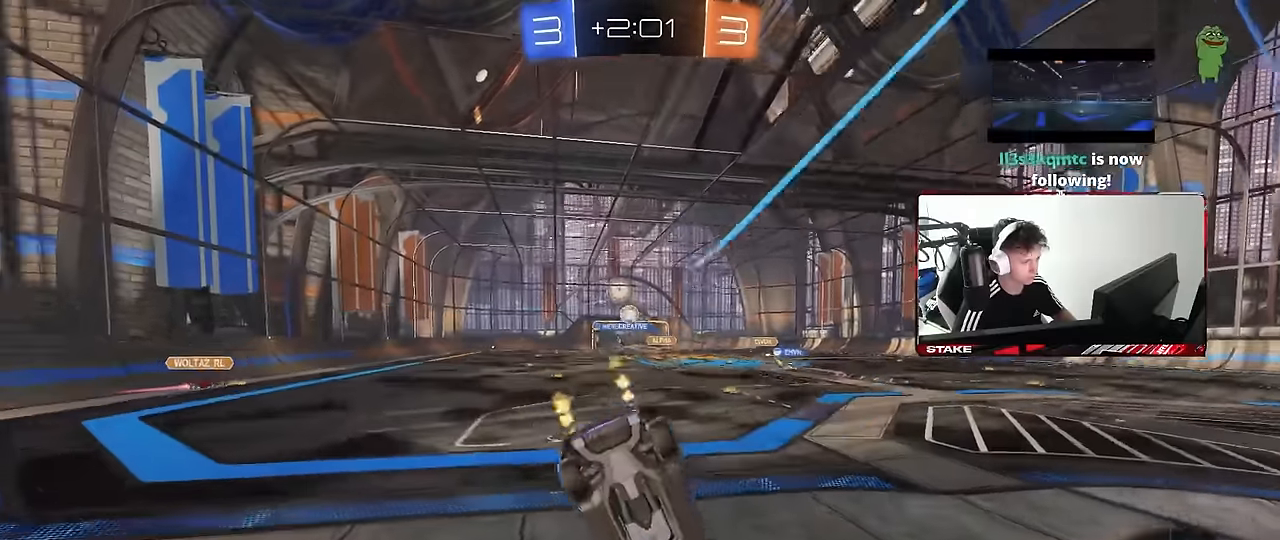
{"keys": ["w"], "mouse": [], "events": [[134, "a", "down"], [267, "a", "up"], [417, "a", "down"], [500, "a", "up"]]}
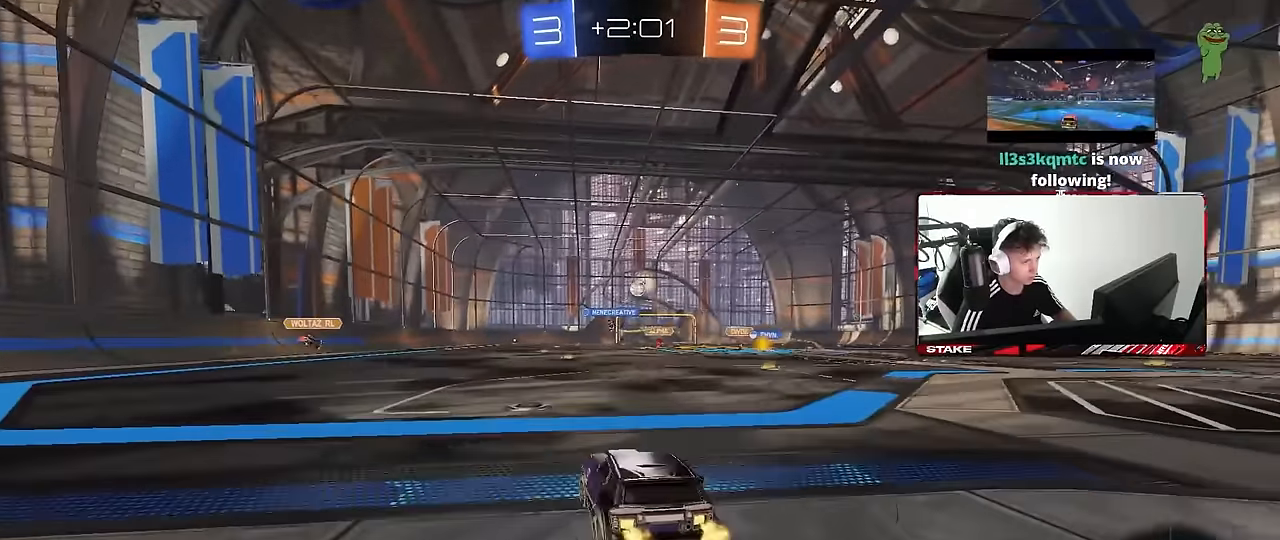
{"keys": ["a", "shift", "w"], "mouse": ["left", "right"], "events": [[234, "d", "down"], [334, "mouse_left", "down"], [334, "mouse_right", "down"], [384, "d", "up"], [417, "a", "down"], [417, "mouse_right", "up"], [417, "shift", "down"], [467, "mouse_right", "down"]]}
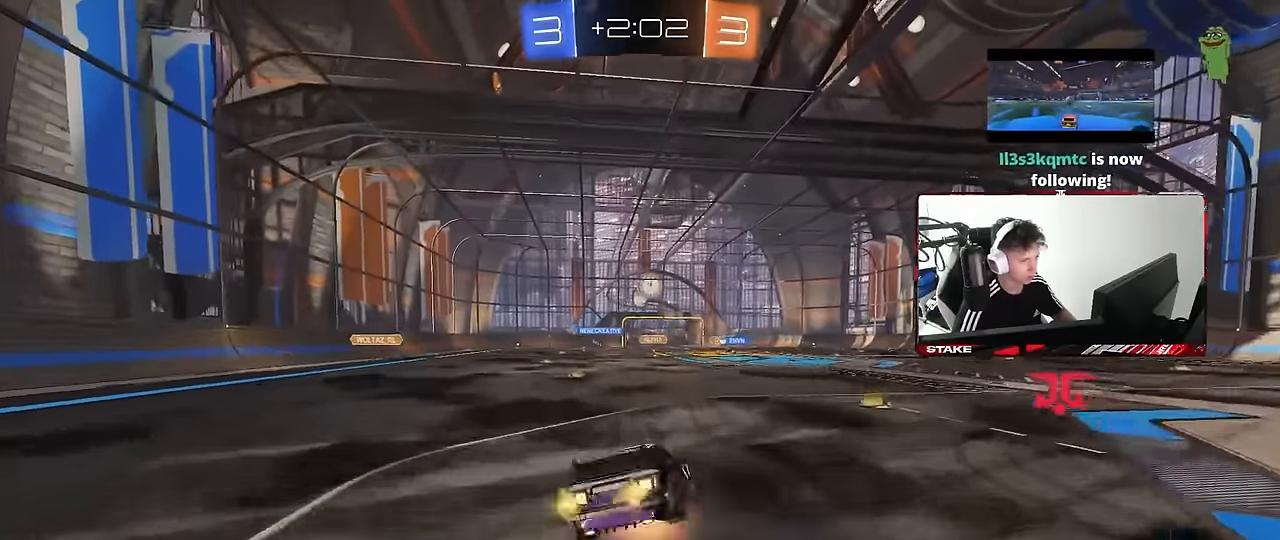
{"keys": ["a", "shift"], "mouse": [], "events": [[17, "s", "down"], [17, "w", "up"], [200, "mouse_right", "up"], [434, "mouse_left", "up"], [434, "s", "up"]]}
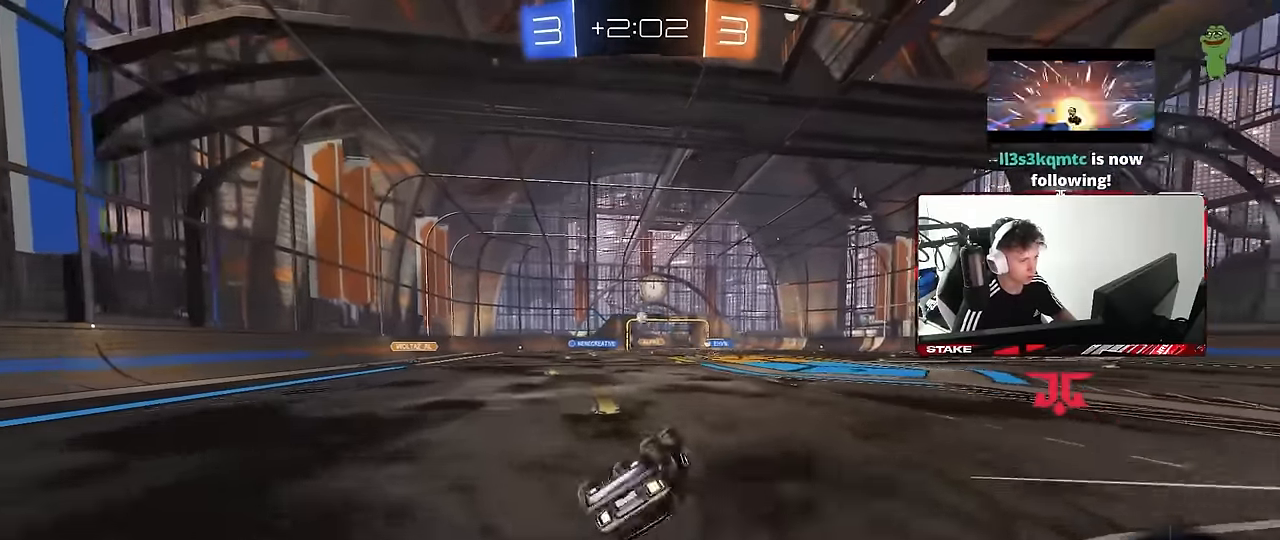
{"keys": ["a", "w"], "mouse": [], "events": [[34, "s", "down"], [267, "s", "up"], [267, "shift", "up"], [367, "a", "up"], [450, "a", "down"], [450, "w", "down"]]}
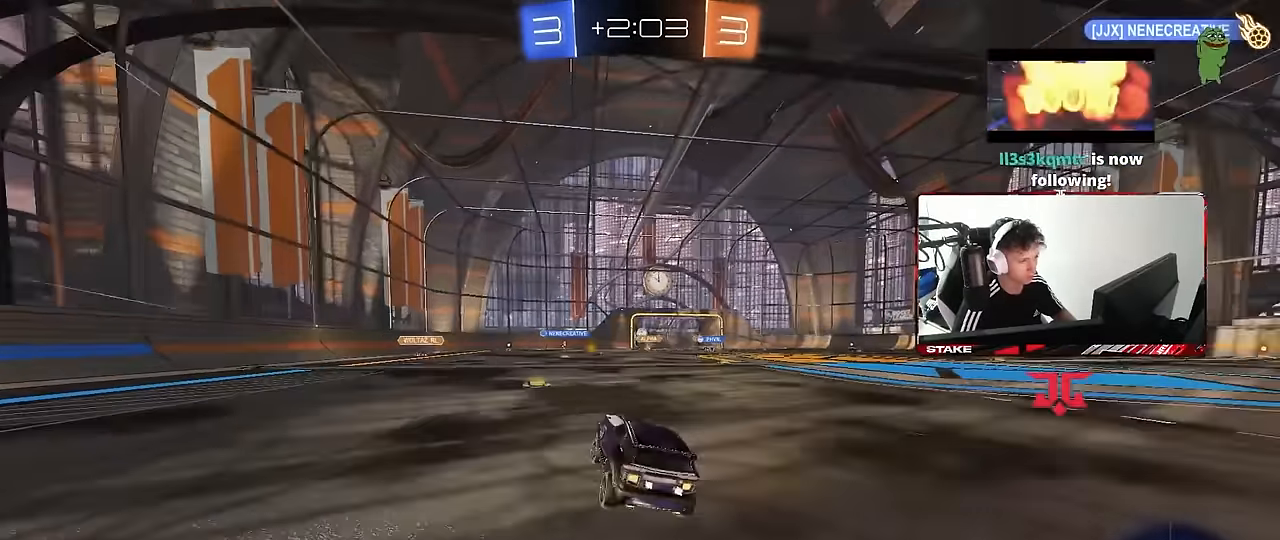
{"keys": ["d", "w"], "mouse": [], "events": [[200, "a", "up"], [334, "d", "down"]]}
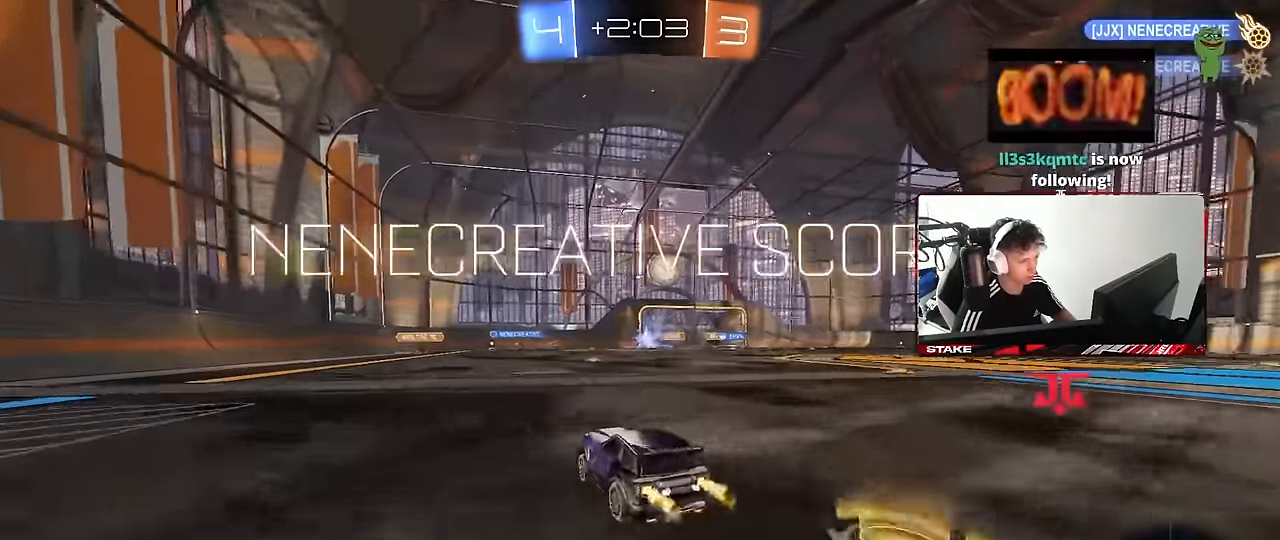
{"keys": [], "mouse": ["right"], "events": [[67, "d", "up"], [200, "d", "down"], [350, "w", "up"], [450, "d", "up"], [484, "mouse_right", "down"]]}
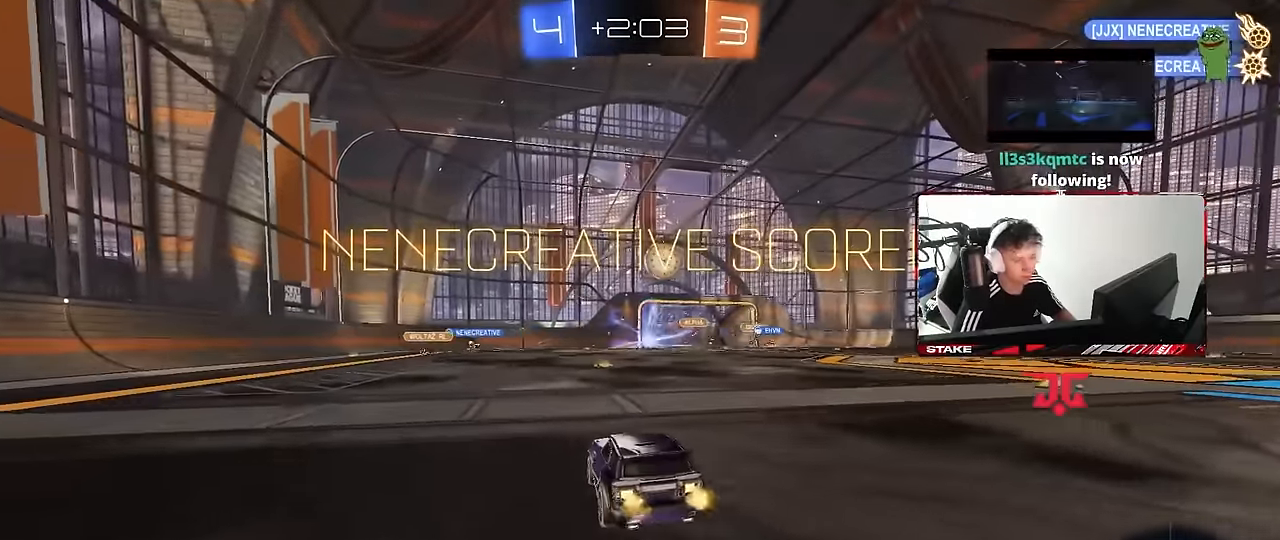
{"keys": ["d", "shift", "w"], "mouse": ["left", "right"], "events": [[34, "a", "down"], [34, "s", "down"], [34, "shift", "down"], [217, "mouse_left", "down"], [217, "mouse_right", "up"], [267, "s", "up"], [317, "a", "up"], [417, "d", "down"], [417, "w", "down"], [500, "mouse_right", "down"]]}
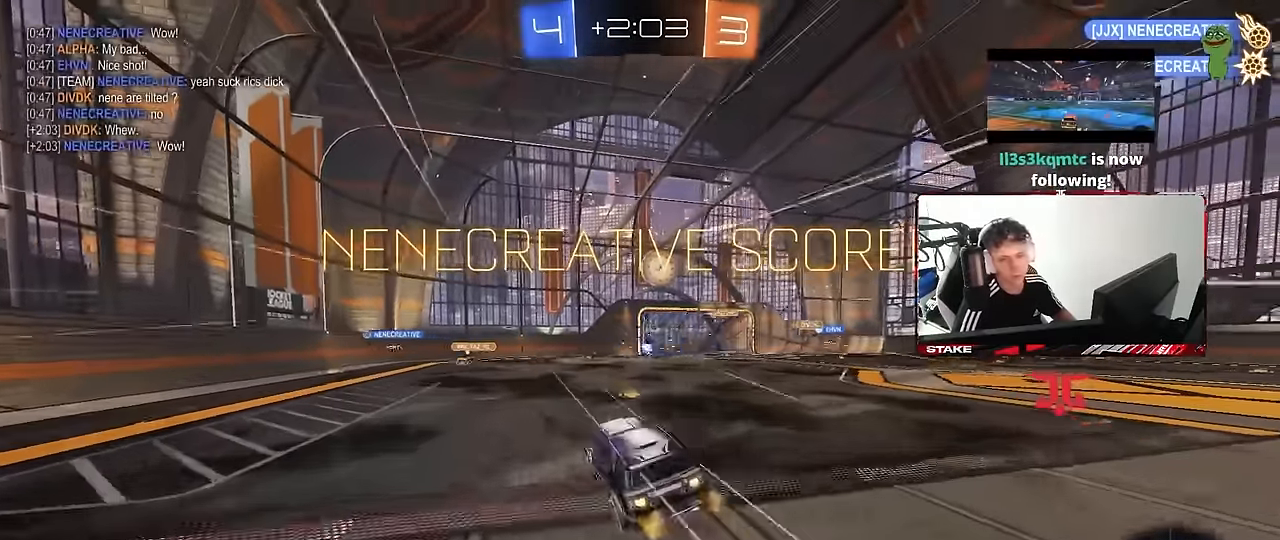
{"keys": ["d", "s", "shift"], "mouse": [], "events": [[100, "s", "down"], [100, "w", "up"], [284, "mouse_right", "up"], [334, "mouse_left", "up"]]}
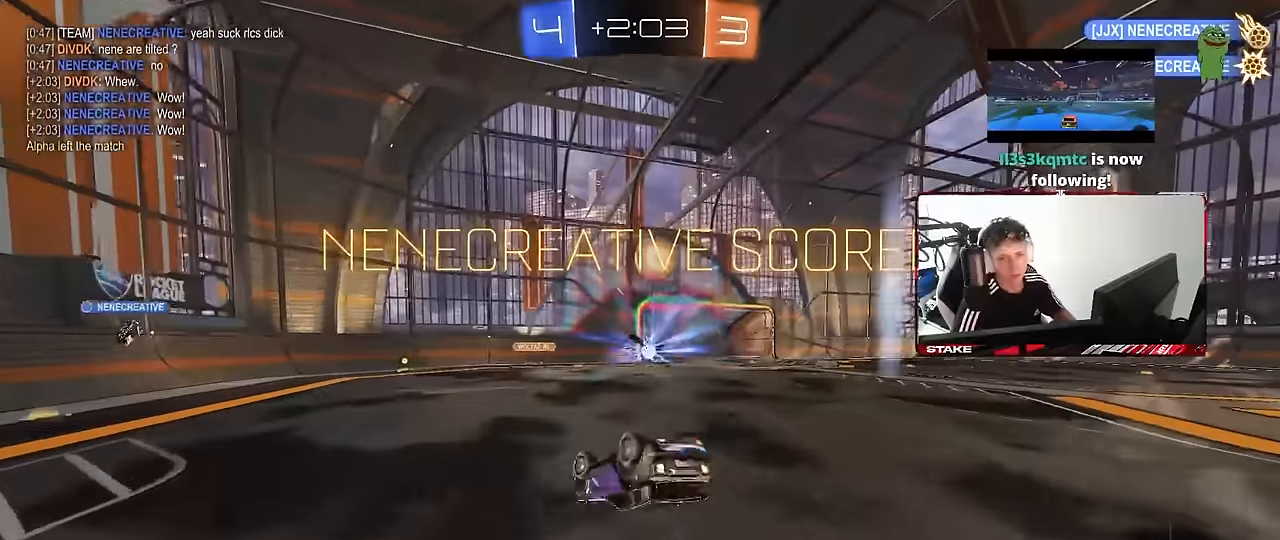
{"keys": ["d"], "mouse": [], "events": [[67, "mouse_left", "down"], [67, "s", "up"], [167, "s", "down"], [300, "mouse_left", "up"], [450, "s", "up"], [484, "shift", "up"]]}
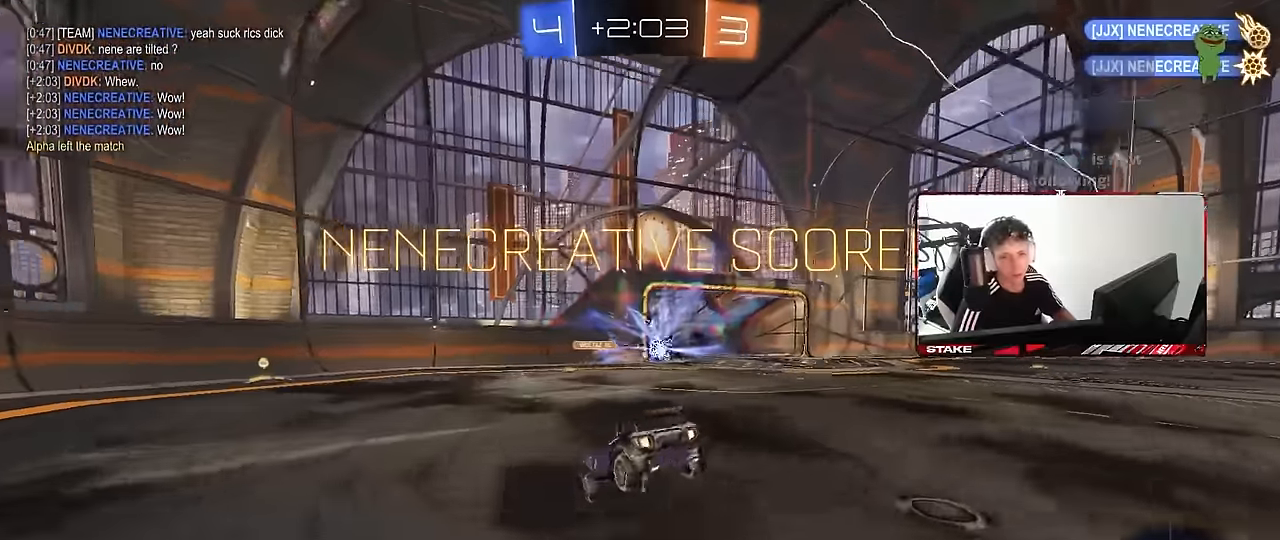
{"keys": ["d", "w"], "mouse": [], "events": [[134, "w", "down"], [184, "d", "up"], [467, "d", "down"]]}
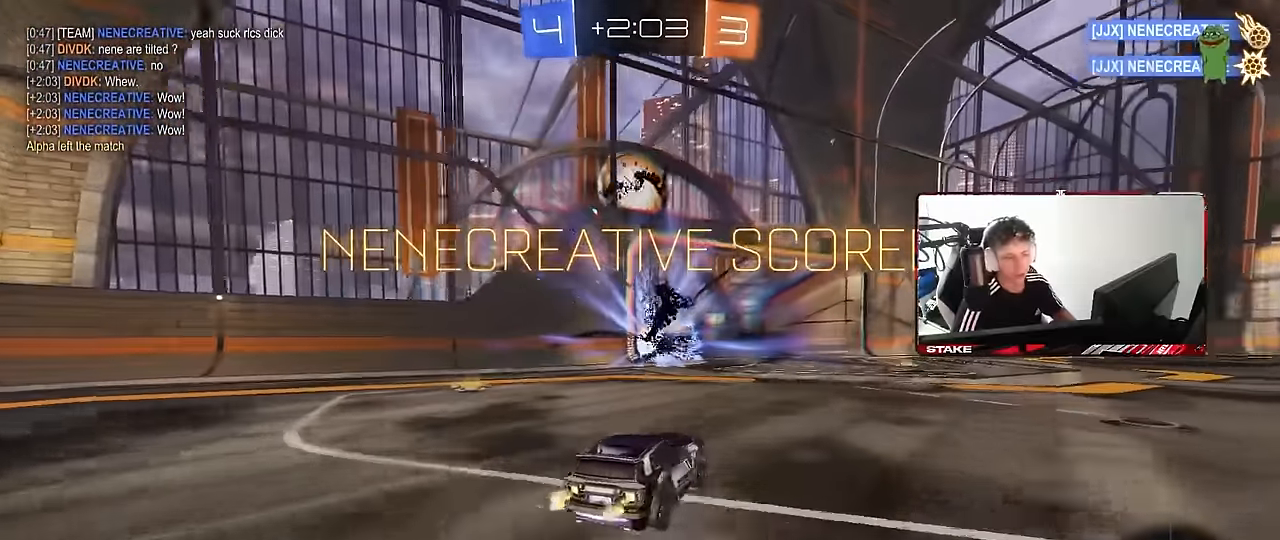
{"keys": ["a", "s", "shift"], "mouse": [], "events": [[50, "d", "up"], [150, "a", "down"], [150, "mouse_right", "down"], [150, "shift", "down"], [234, "mouse_left", "down"], [234, "mouse_right", "up"], [284, "mouse_right", "down"], [334, "s", "down"], [334, "w", "up"], [467, "mouse_left", "up"], [484, "mouse_right", "up"]]}
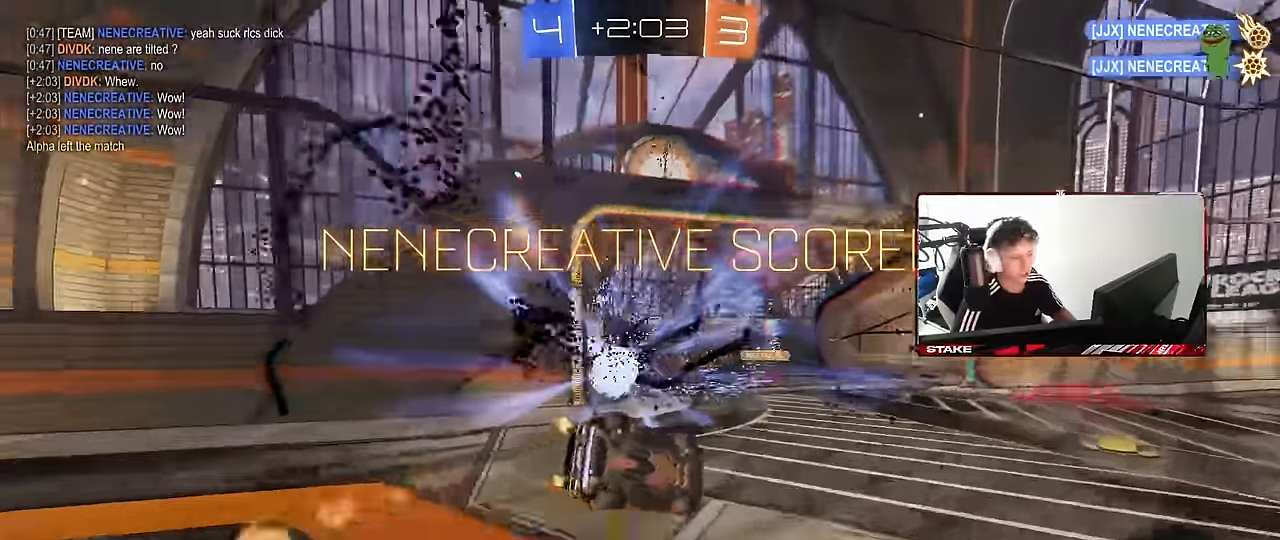
{"keys": ["a", "shift"], "mouse": [], "events": [[167, "s", "up"], [300, "s", "down"], [450, "s", "up"]]}
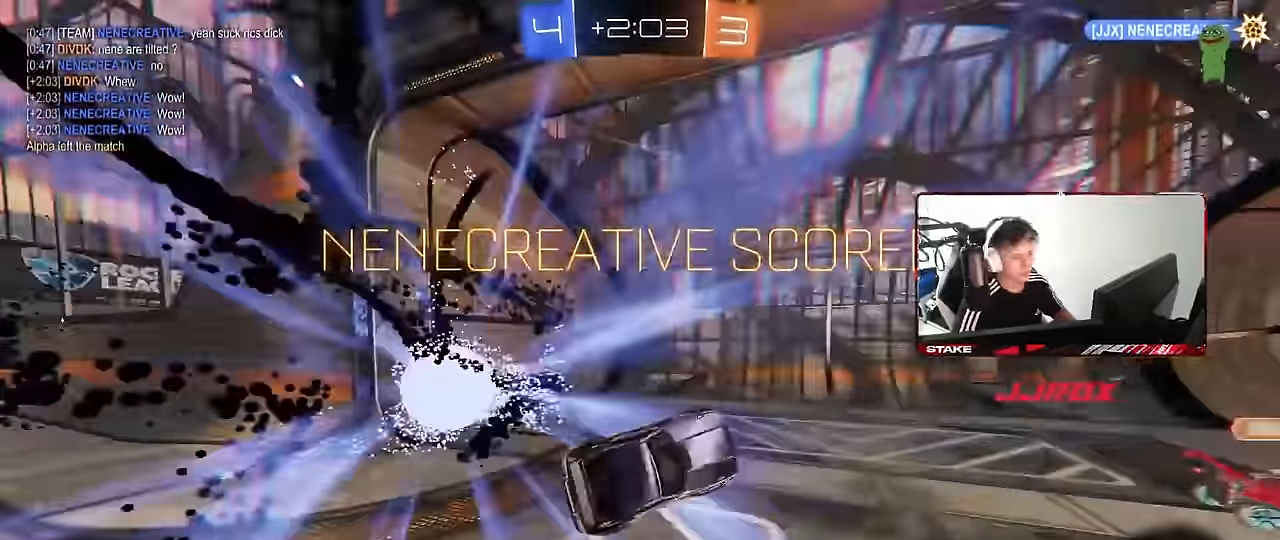
{"keys": [], "mouse": [], "events": [[34, "shift", "up"], [134, "w", "down"], [367, "a", "up"], [367, "w", "up"]]}
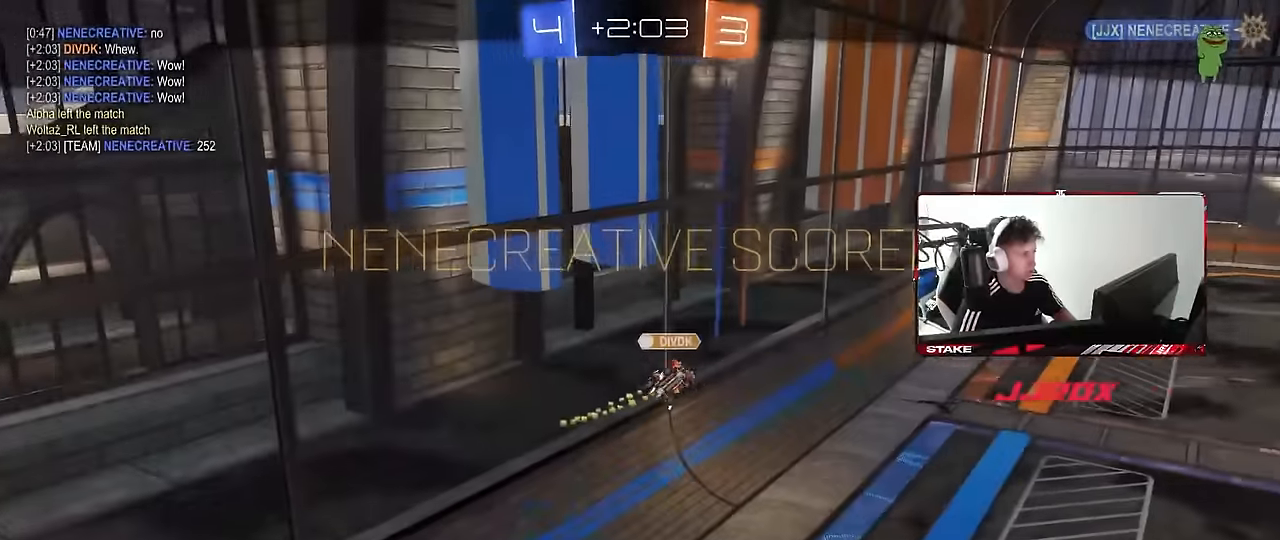
{"keys": [], "mouse": [], "events": []}
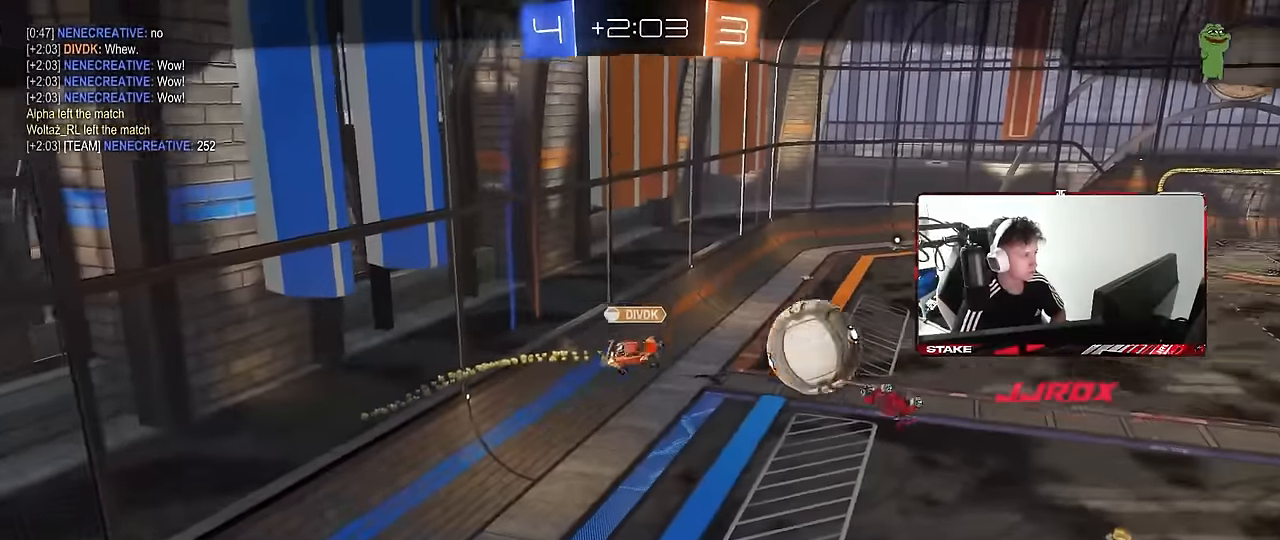
{"keys": [], "mouse": [], "events": []}
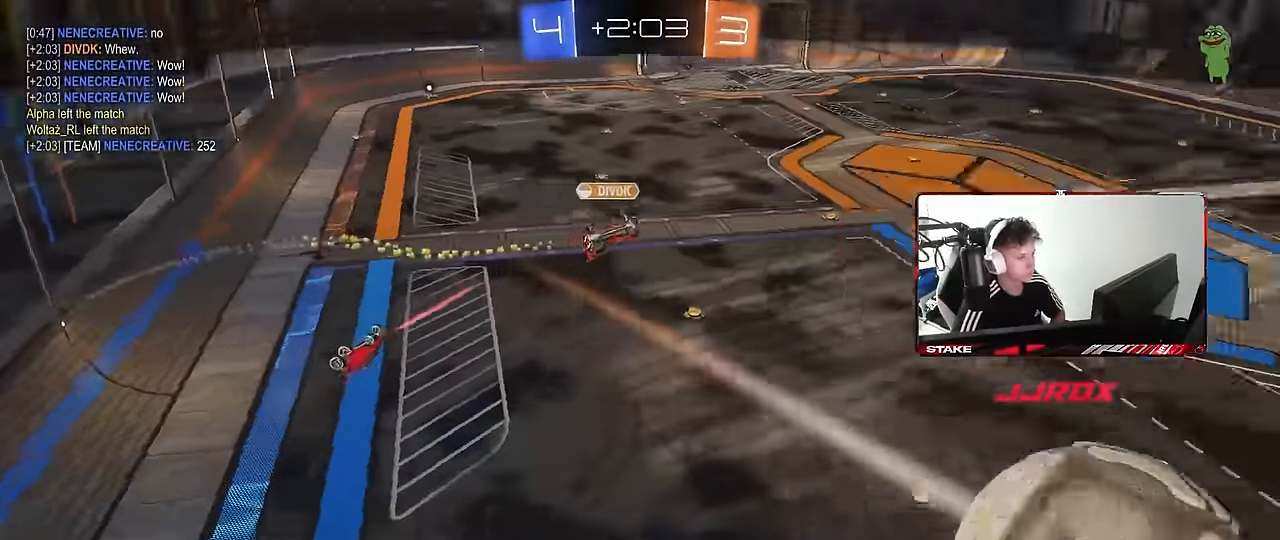
{"keys": ["tab"], "mouse": [], "events": [[367, "tab", "down"]]}
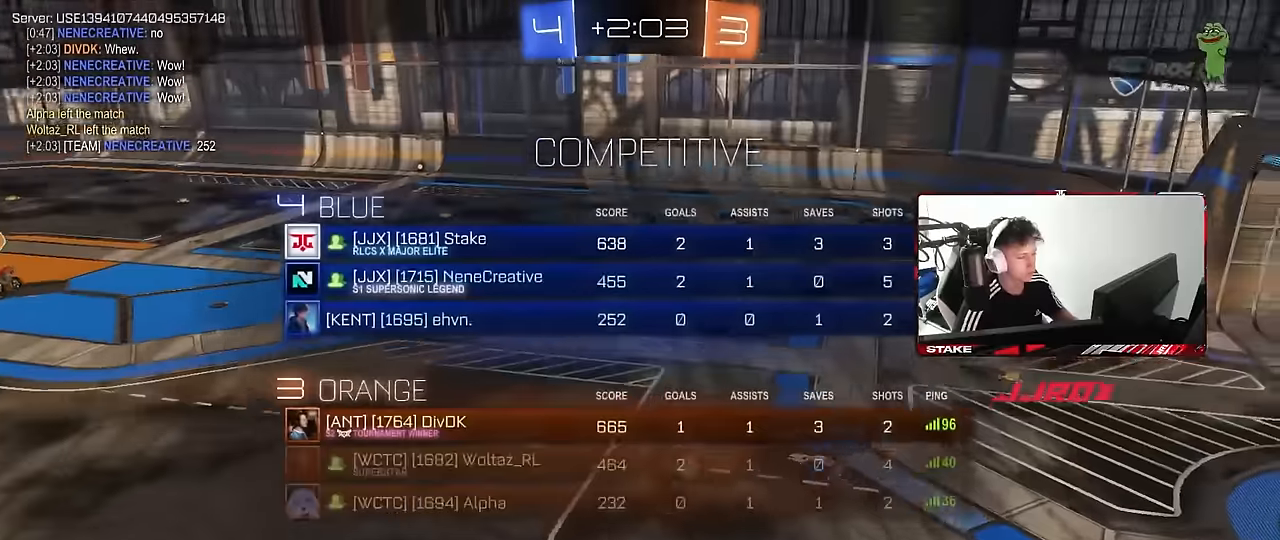
{"keys": ["tab"], "mouse": [], "events": []}
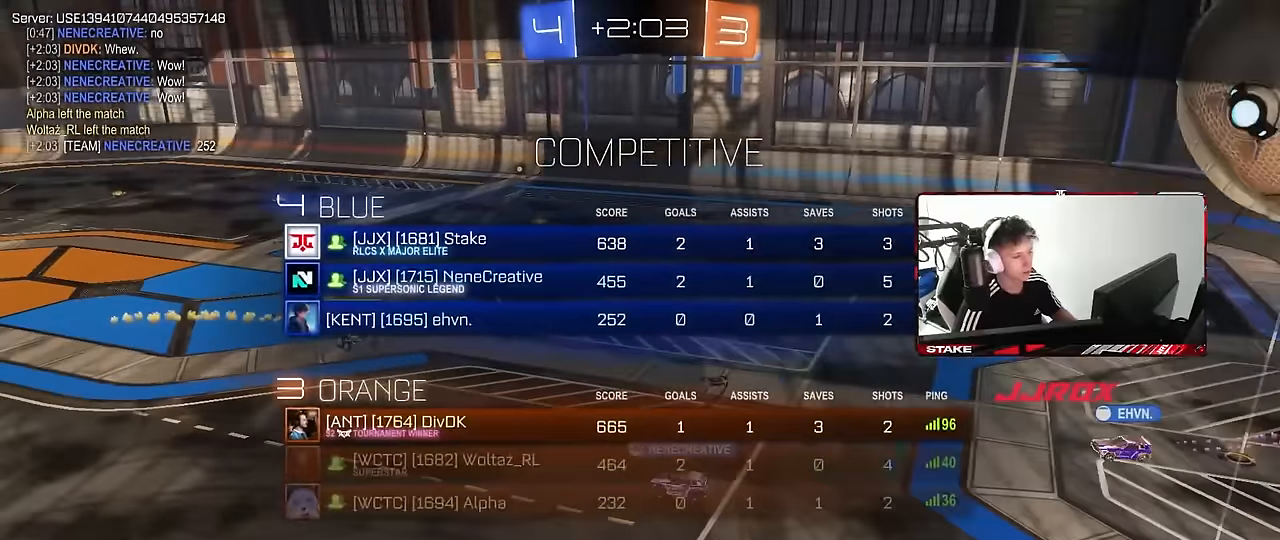
{"keys": [], "mouse": [], "events": [[450, "tab", "up"]]}
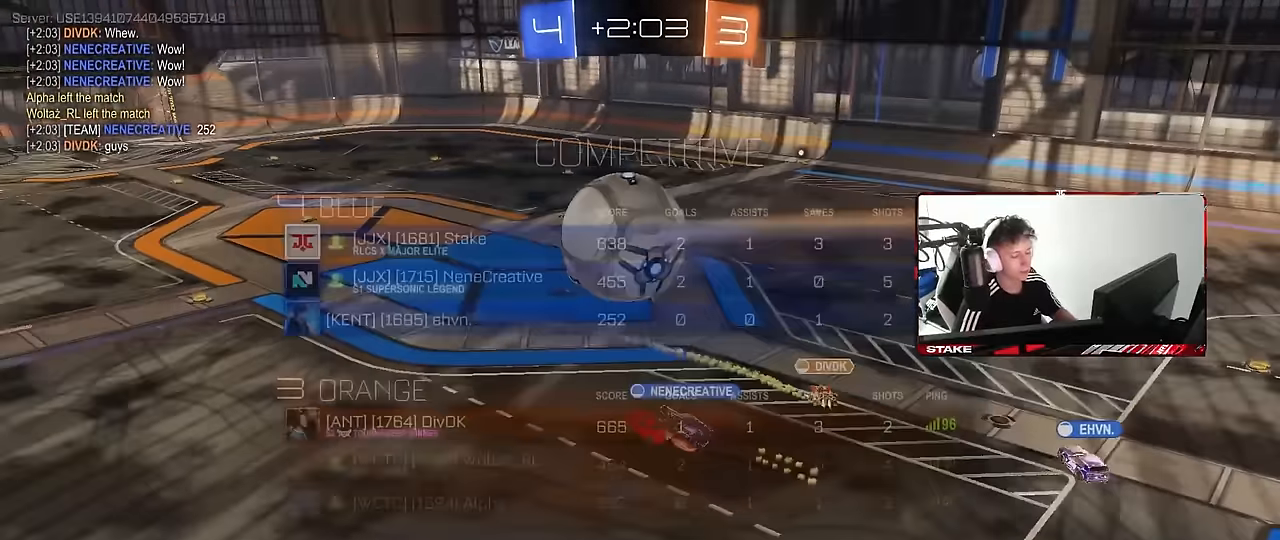
{"keys": [], "mouse": [], "events": [[217, "tab", "down"], [367, "tab", "up"]]}
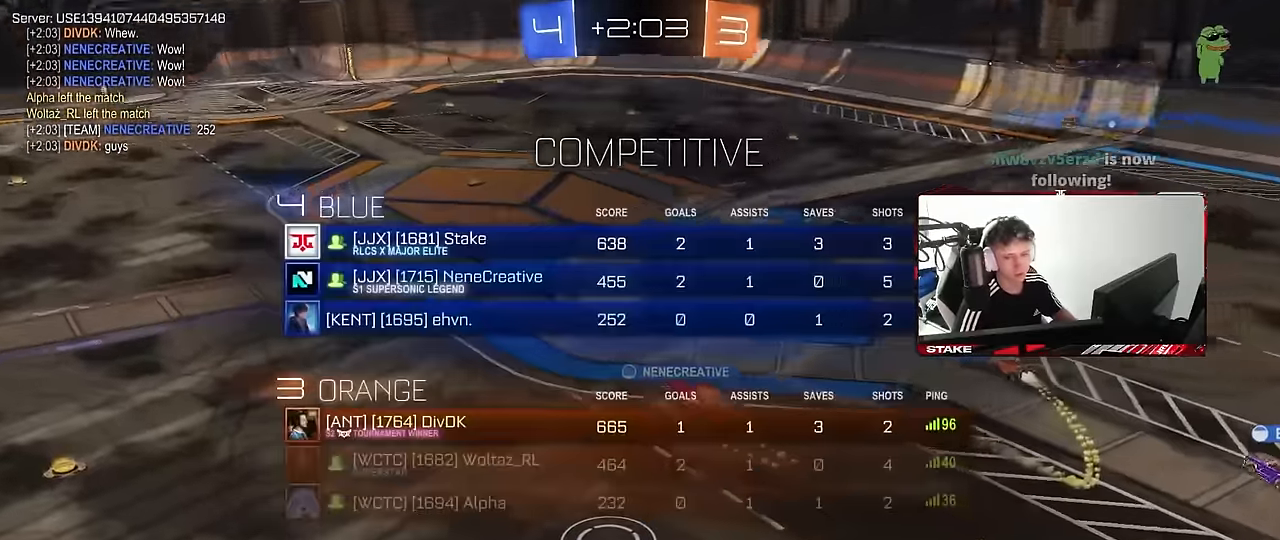
{"keys": [], "mouse": ["right"], "events": [[100, "mouse_right", "down"], [234, "mouse_right", "up"], [384, "mouse_right", "down"]]}